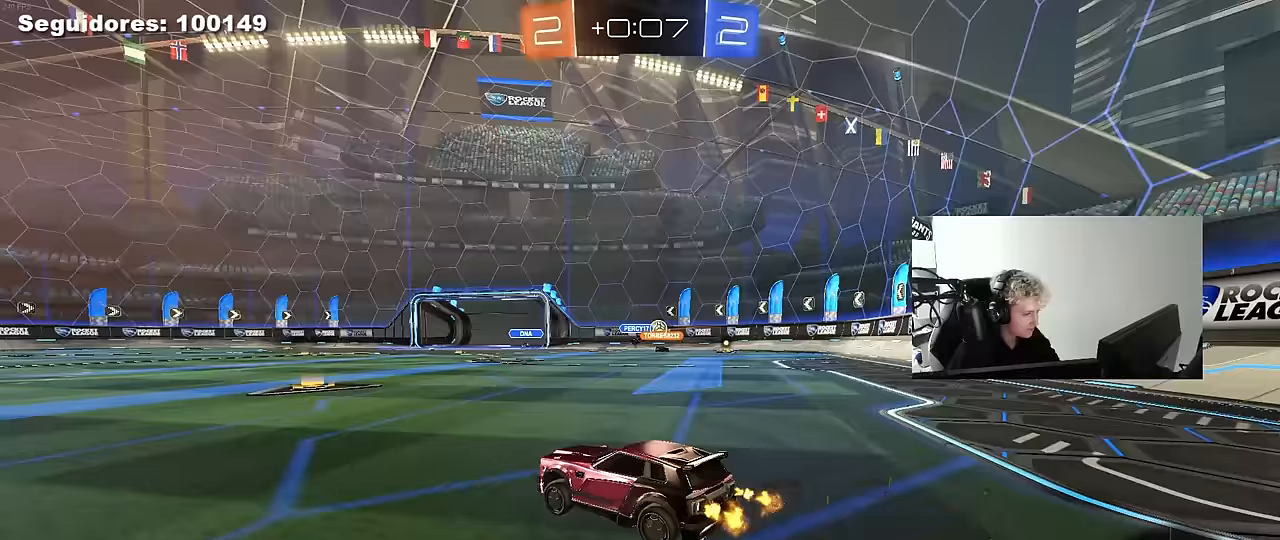
Gameplay with keyboard and mouse; each line is a JSON object with the keys and mouse buttons held at the frame after it. "events" lists presses ("down") and releases ("up") of "1", "2", "3", "4", "5", "a", "alt", "c", "caps_lock", "ctrl", "d", "e", "f", "g", "q", "r", "s", "shift", "space", "t", "tab", "v", "w", "x", "z", "mouse_left", "mouse_wheel" and "mouse_right" between this image and that frame as [ms after this image, input, new state], when the widget could be followed in between. "mouse_left", "mouse_wheel", "mouse_right" = the "left", "wheel", "right" buttons of the "mouse" list. No other keys are recorded. "wheel" means that the mouse wheel is clicked or scrolled. "mouse_move" is the direction in which the mouse moves at that frame (one of eight, or "still"), when it could be read.
{"keys": ["w"], "mouse": [], "mouse_move": "still", "events": [[233, "d", "down"], [233, "shift", "down"], [417, "d", "up"], [417, "shift", "up"]]}
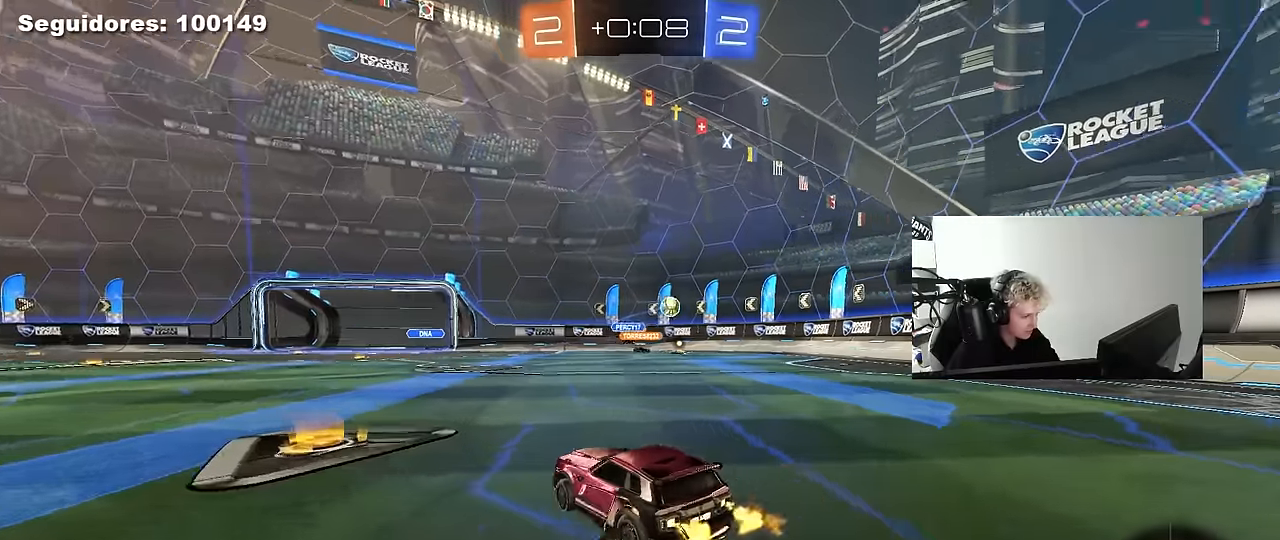
{"keys": ["d", "w"], "mouse": [], "mouse_move": "still", "events": [[200, "d", "down"], [250, "shift", "down"], [300, "shift", "up"]]}
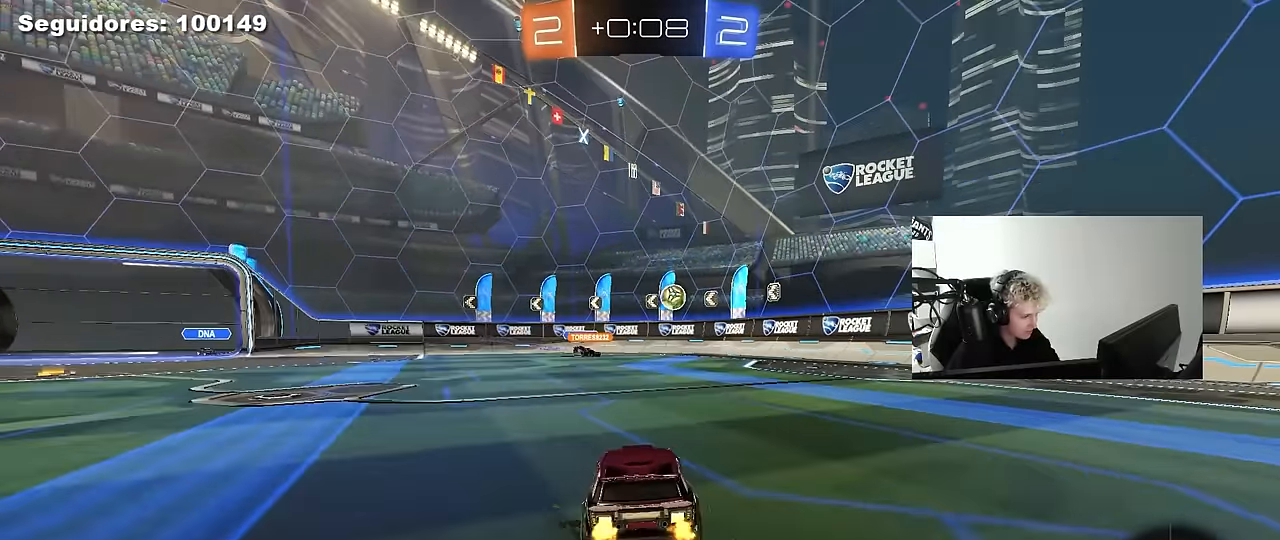
{"keys": ["w"], "mouse": [], "mouse_move": "still", "events": [[117, "mouse_left", "down"], [267, "d", "up"], [400, "mouse_left", "up"]]}
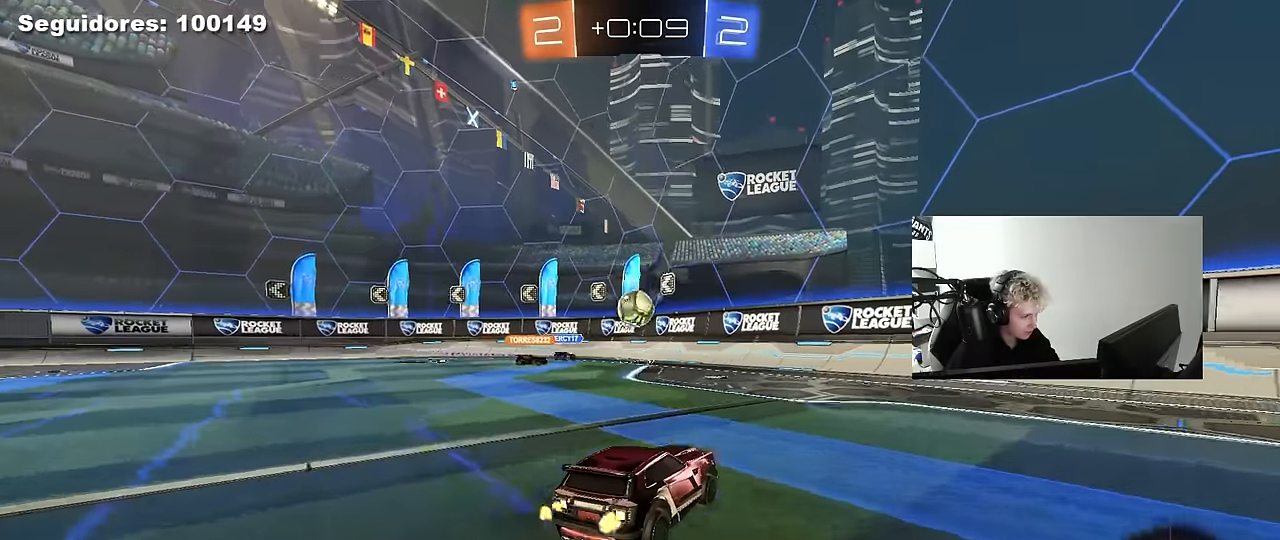
{"keys": ["a", "d", "s"], "mouse": [], "mouse_move": "still", "events": [[50, "a", "down"], [183, "a", "up"], [183, "d", "down"], [283, "w", "up"], [417, "s", "down"], [467, "a", "down"]]}
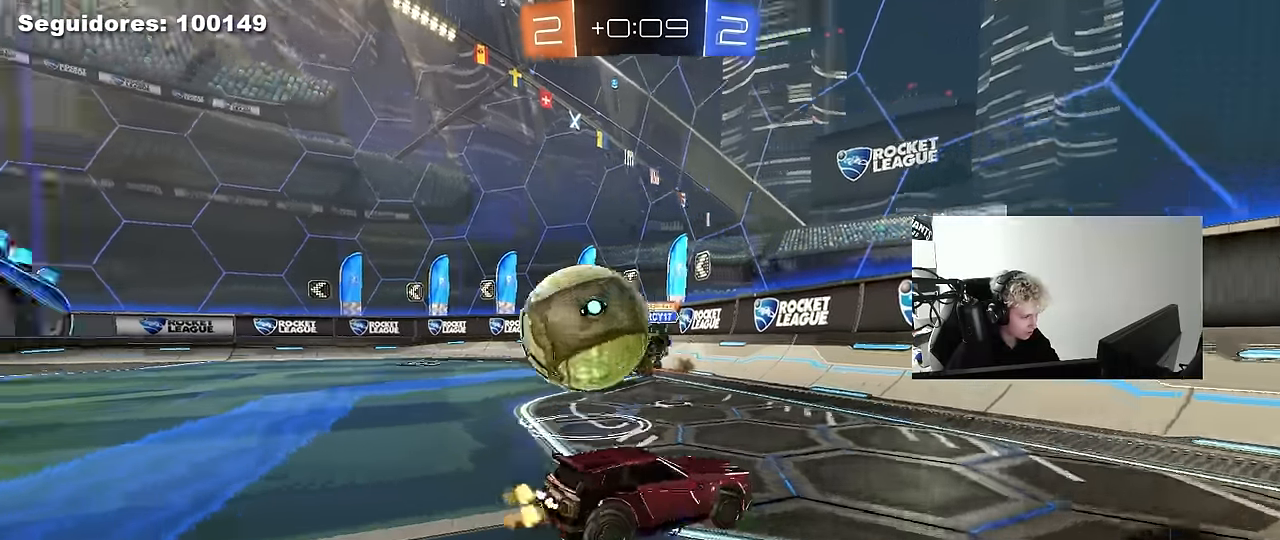
{"keys": ["d", "w"], "mouse": [], "mouse_move": "still", "events": [[17, "d", "up"], [100, "a", "up"], [200, "s", "up"], [383, "d", "down"], [383, "w", "down"]]}
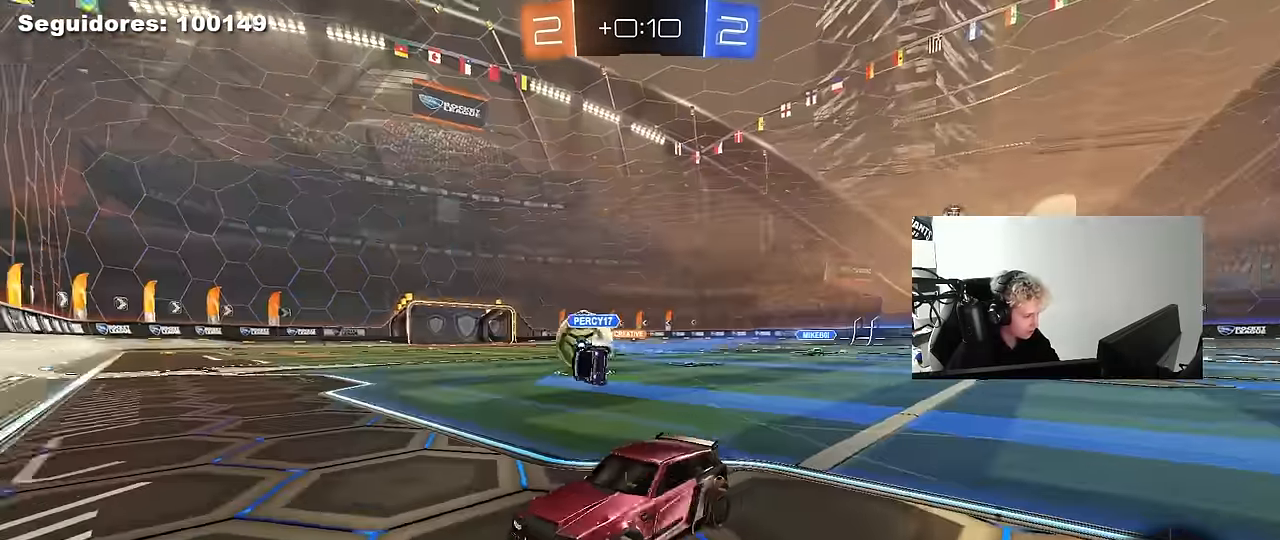
{"keys": ["d", "w"], "mouse": [], "mouse_move": "still", "events": []}
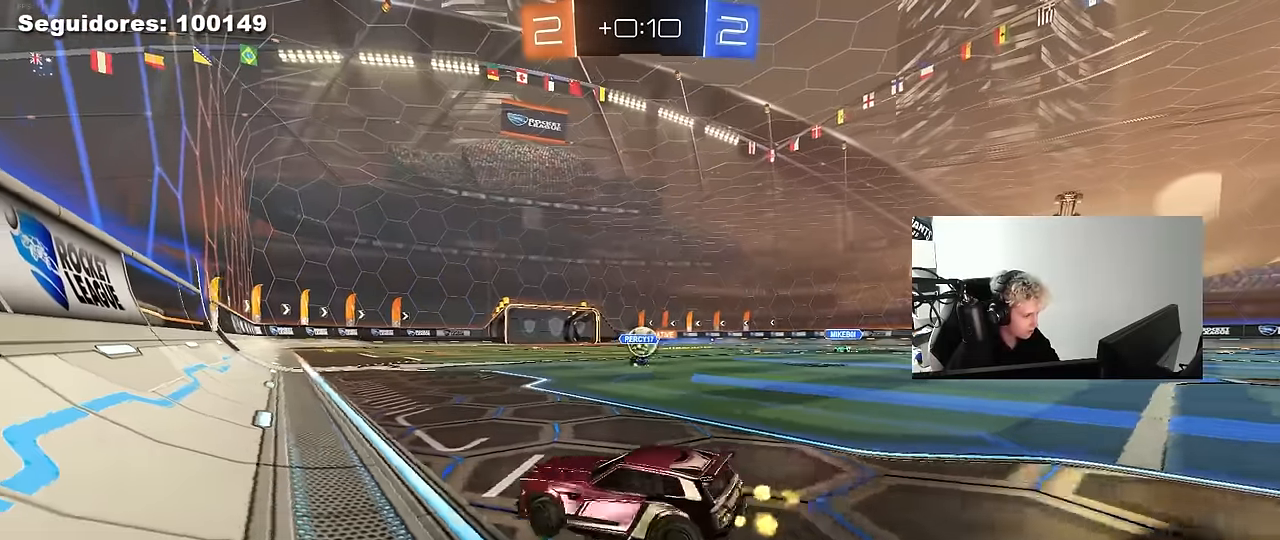
{"keys": ["w"], "mouse": [], "mouse_move": "still", "events": [[183, "d", "up"]]}
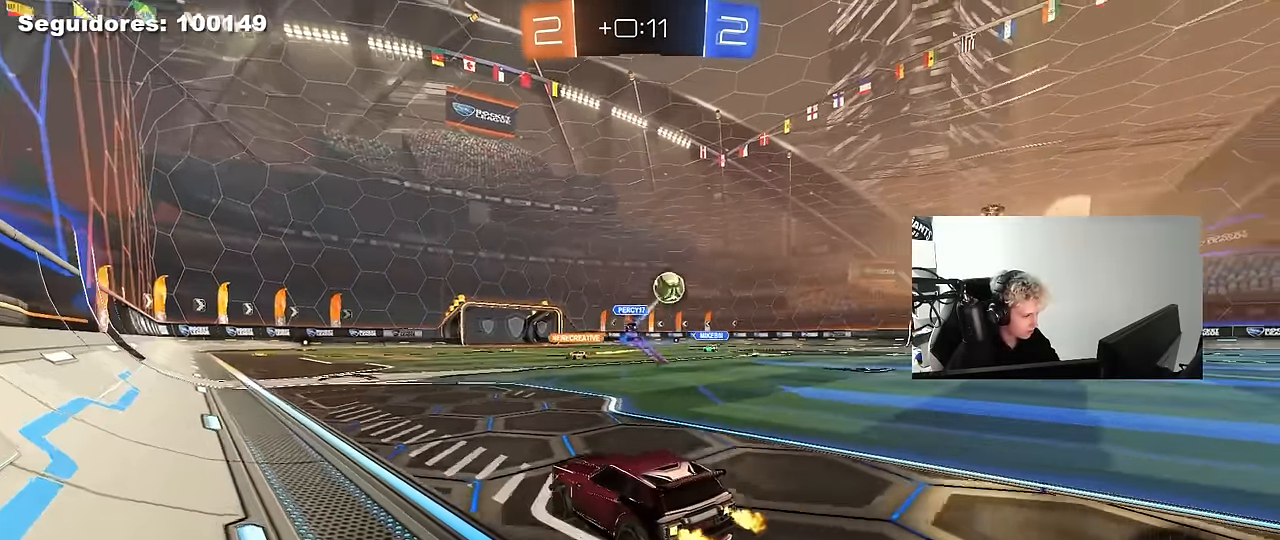
{"keys": ["a", "s", "shift", "space"], "mouse": [], "mouse_move": "up-right", "events": [[100, "d", "down"], [150, "mouse_left", "down"], [150, "mouse_right", "down"], [200, "a", "down"], [200, "d", "up"], [200, "shift", "down"], [250, "mouse_right", "up"], [300, "mouse_right", "down"], [350, "s", "down"], [350, "w", "up"], [383, "mouse_left", "up"], [433, "mouse_right", "up"], [433, "space", "down"]]}
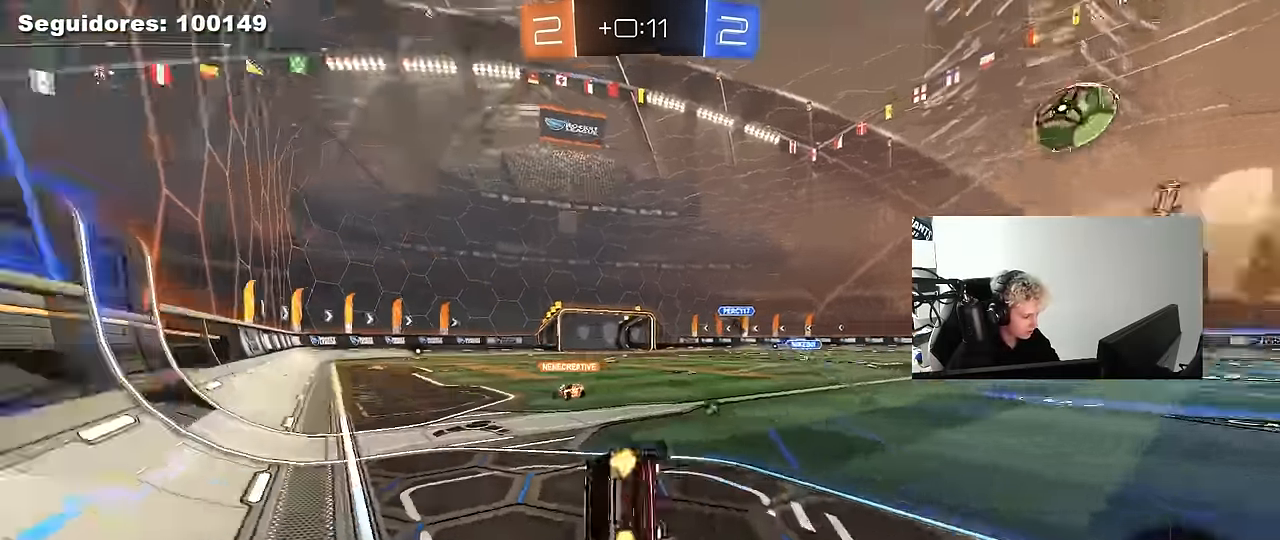
{"keys": ["a", "s", "shift"], "mouse": [], "mouse_move": "still", "events": [[167, "space", "up"], [267, "s", "up"], [400, "s", "down"]]}
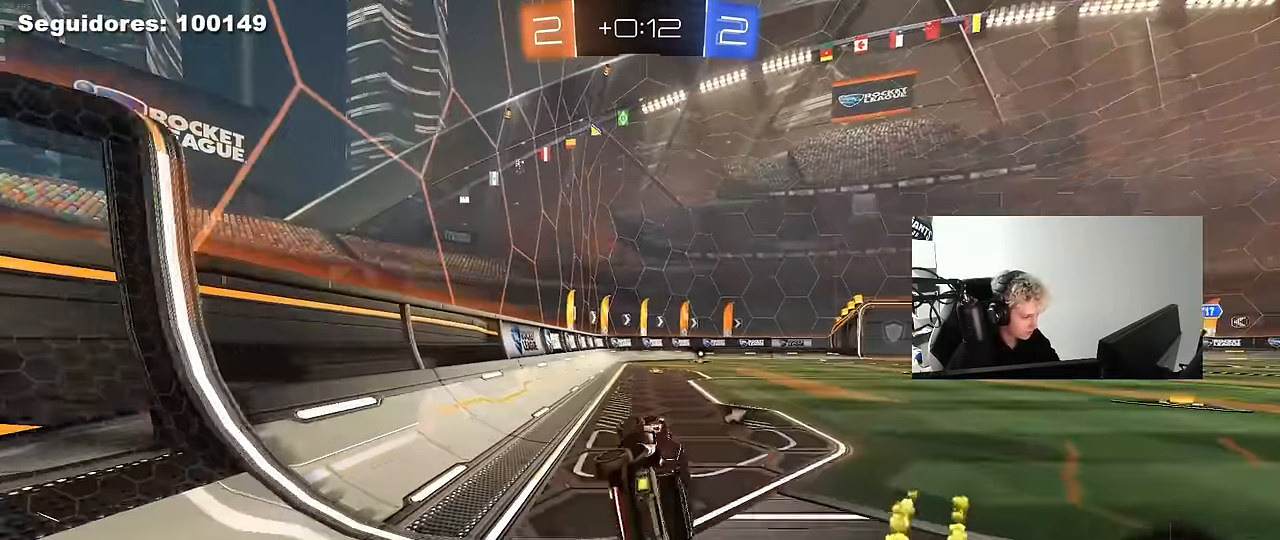
{"keys": ["w"], "mouse": ["right"], "mouse_move": "still", "events": [[83, "s", "up"], [133, "shift", "up"], [183, "a", "up"], [283, "space", "down"], [333, "d", "down"], [367, "w", "down"], [417, "space", "up"], [467, "d", "up"], [467, "mouse_right", "down"]]}
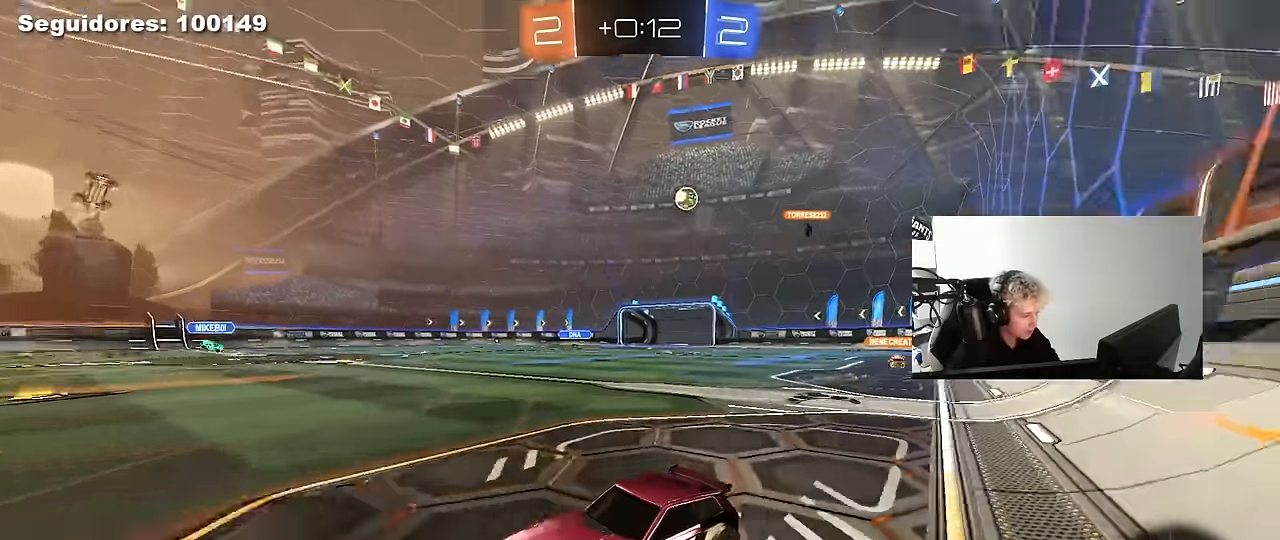
{"keys": [], "mouse": [], "mouse_move": "still", "events": [[67, "mouse_right", "up"], [117, "mouse_right", "down"], [300, "mouse_right", "up"], [433, "w", "up"]]}
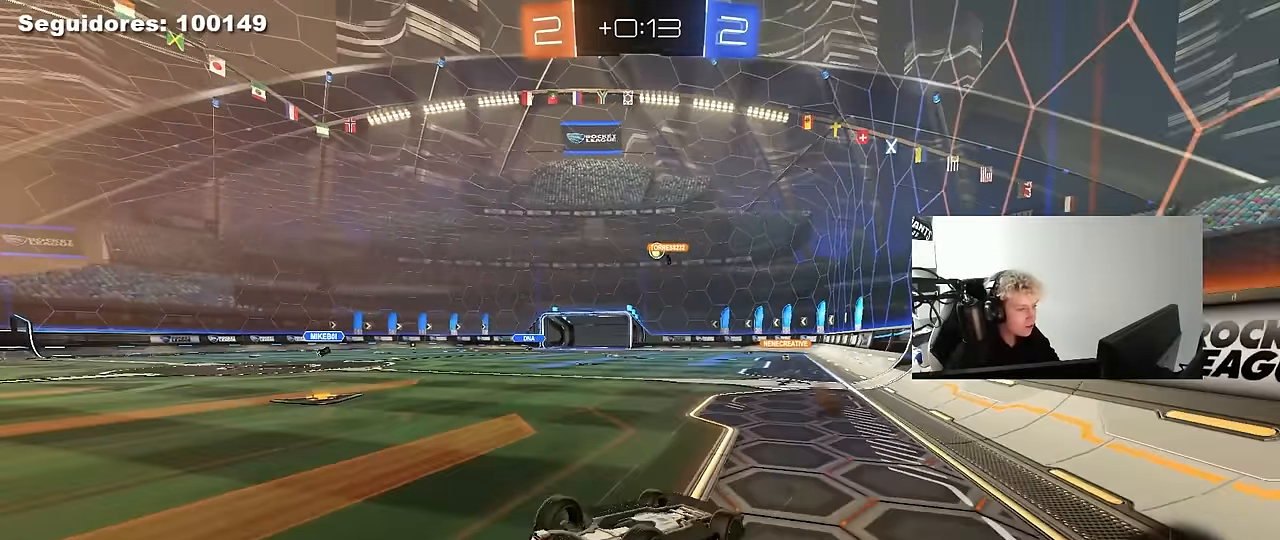
{"keys": [], "mouse": [], "mouse_move": "still", "events": []}
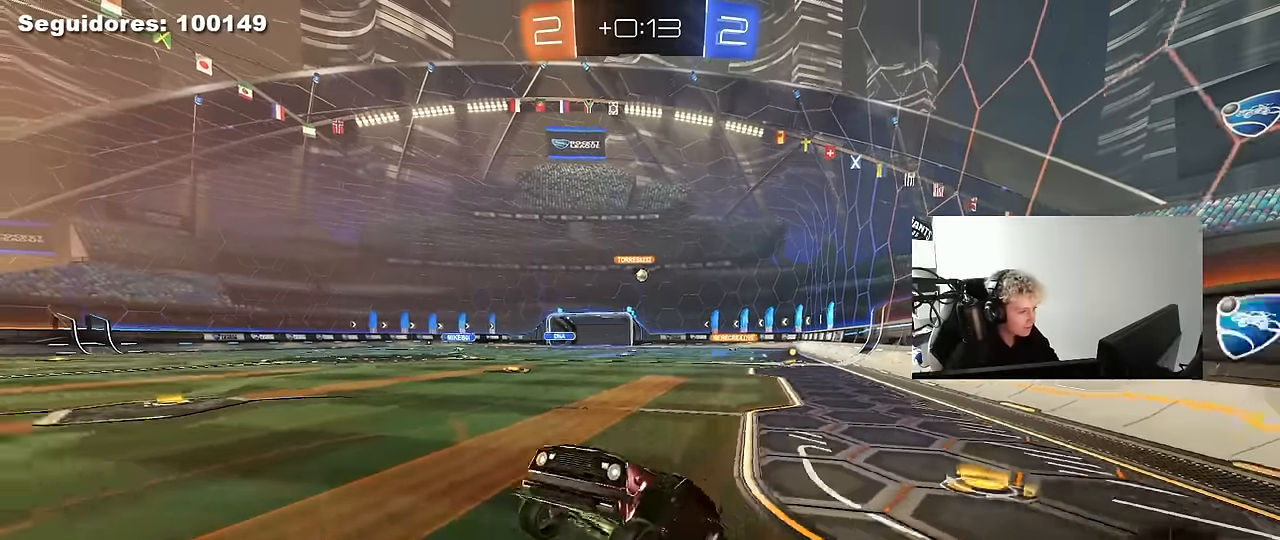
{"keys": ["d", "shift", "w"], "mouse": [], "mouse_move": "still", "events": [[333, "w", "down"], [417, "d", "down"], [467, "shift", "down"]]}
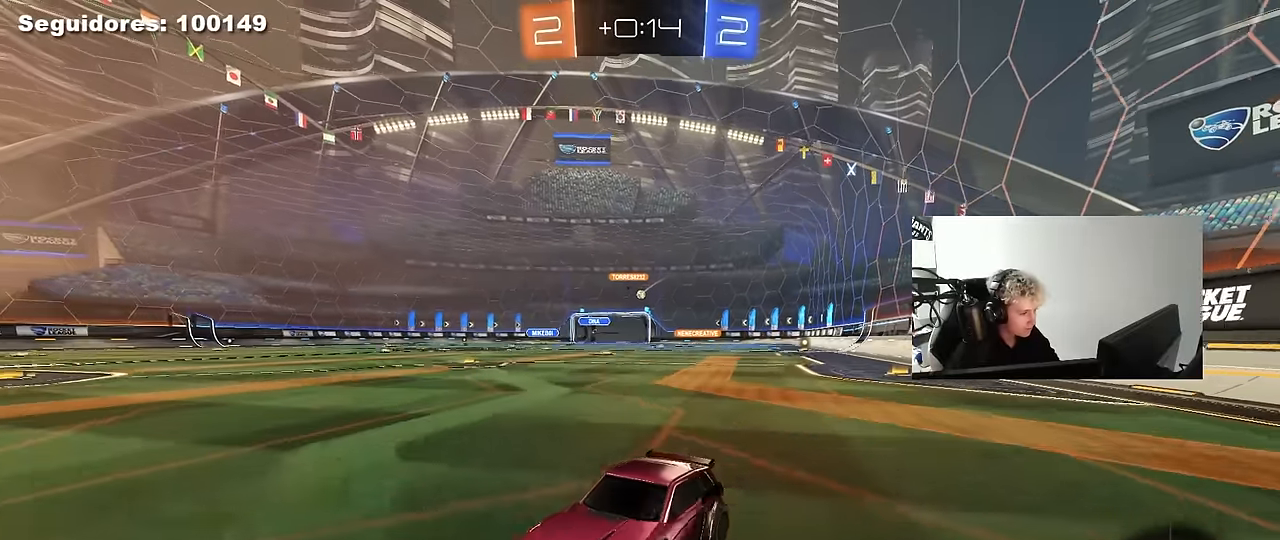
{"keys": ["d", "w"], "mouse": ["left"], "mouse_move": "down", "events": [[67, "shift", "up"], [333, "mouse_left", "down"]]}
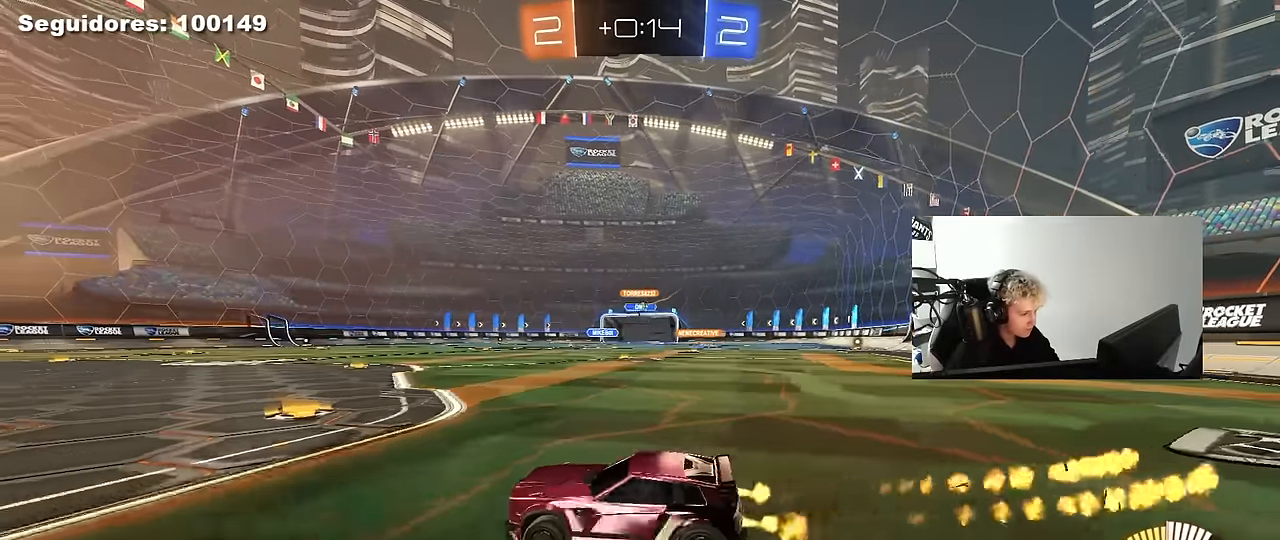
{"keys": ["d", "w"], "mouse": [], "mouse_move": "still", "events": [[217, "mouse_left", "up"], [317, "shift", "down"], [400, "shift", "up"]]}
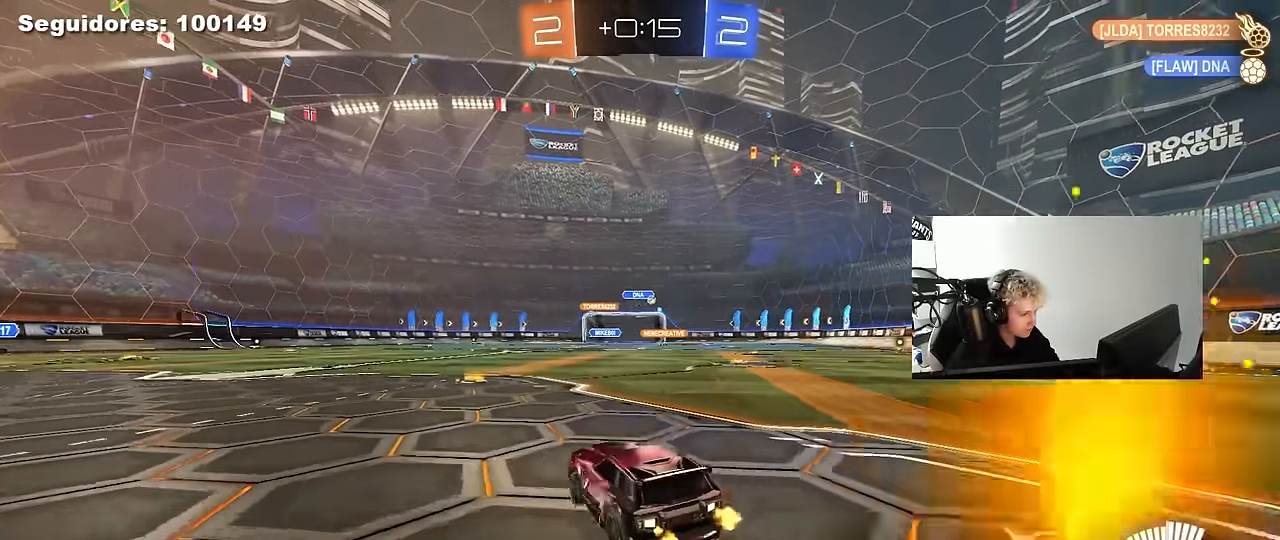
{"keys": ["w"], "mouse": ["left"], "mouse_move": "still", "events": [[83, "mouse_left", "down"], [367, "d", "up"]]}
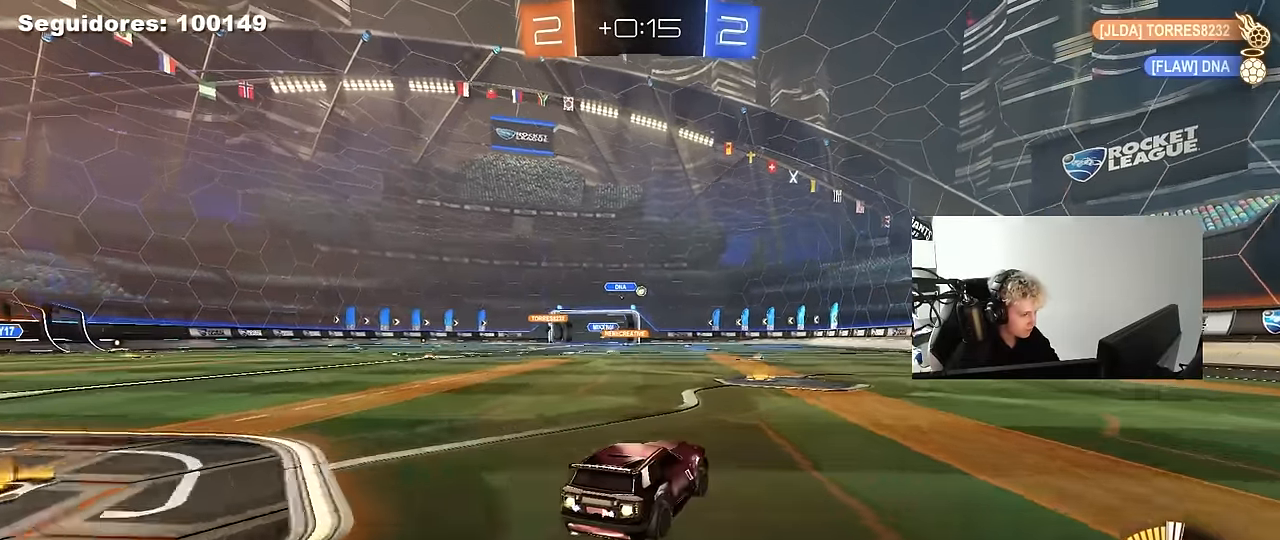
{"keys": ["w"], "mouse": ["left"], "mouse_move": "still", "events": [[67, "a", "down"], [117, "a", "up"], [233, "mouse_left", "up"], [250, "d", "down"], [383, "d", "up"], [383, "mouse_left", "down"]]}
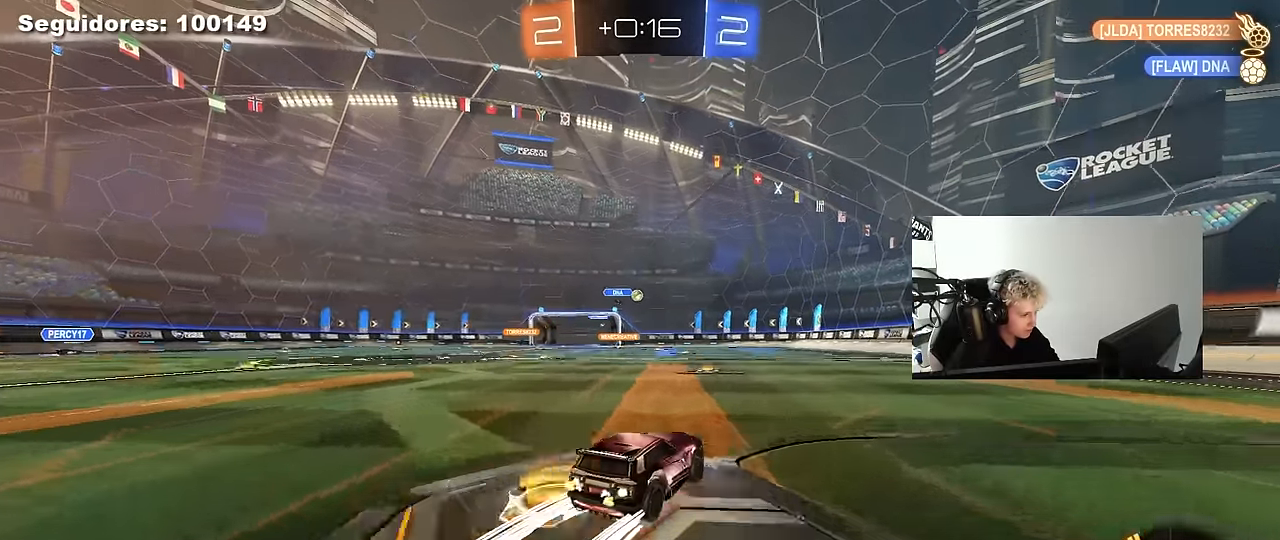
{"keys": ["w"], "mouse": [], "mouse_move": "still", "events": [[33, "a", "down"], [33, "mouse_left", "up"], [167, "a", "up"]]}
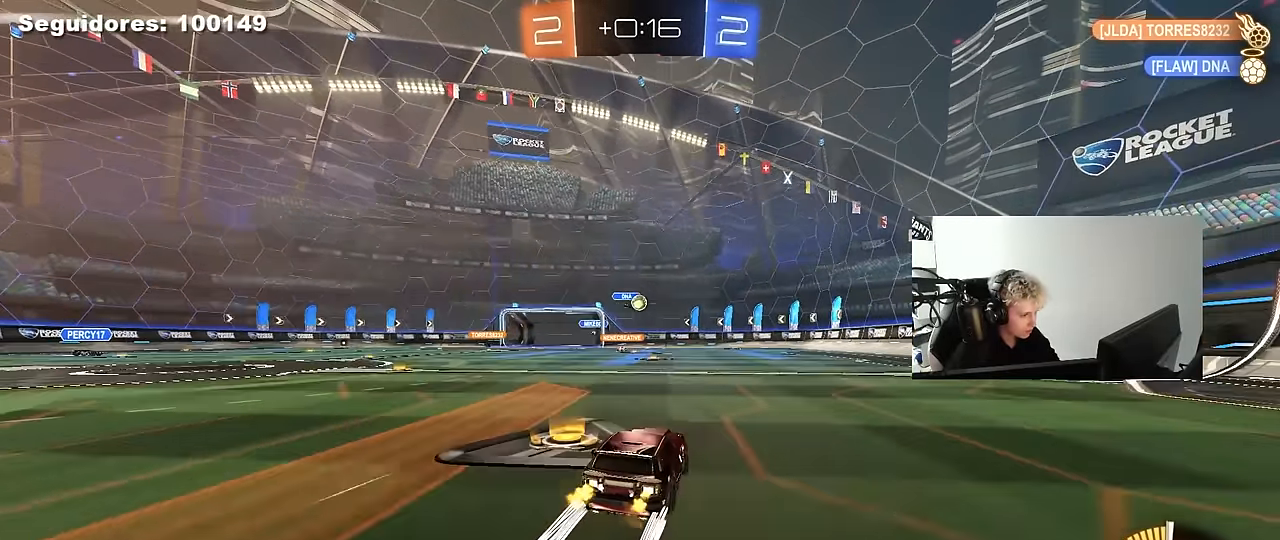
{"keys": ["w"], "mouse": [], "mouse_move": "still", "events": [[133, "a", "down"], [183, "a", "up"], [283, "d", "down"], [317, "d", "up"]]}
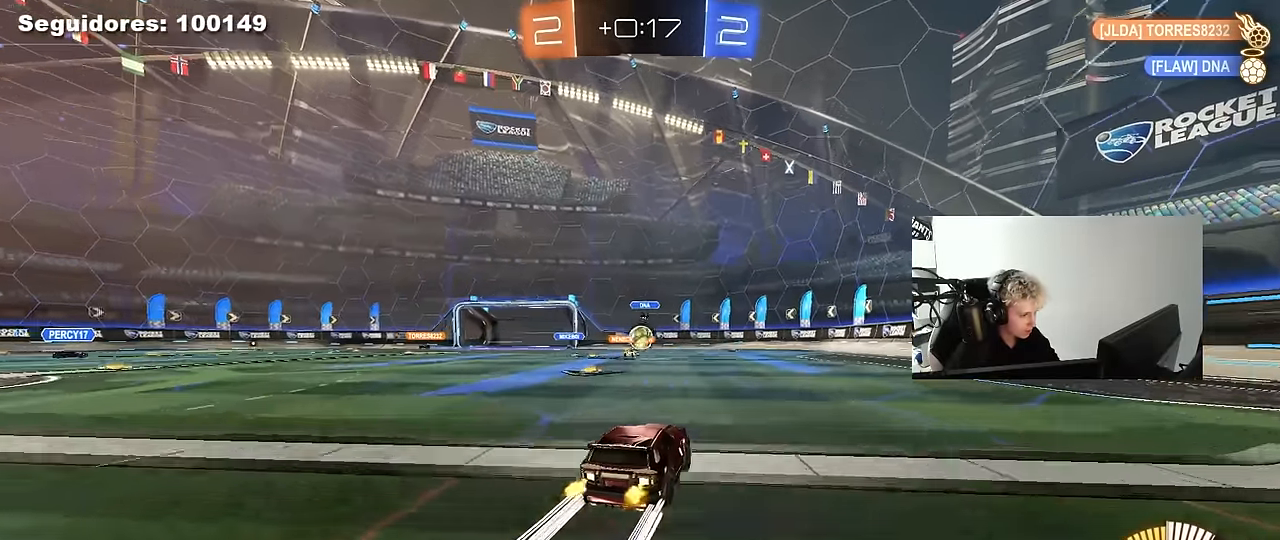
{"keys": ["d", "w"], "mouse": [], "mouse_move": "still", "events": [[100, "w", "up"], [200, "d", "down"], [200, "s", "down"], [300, "s", "up"], [433, "w", "down"]]}
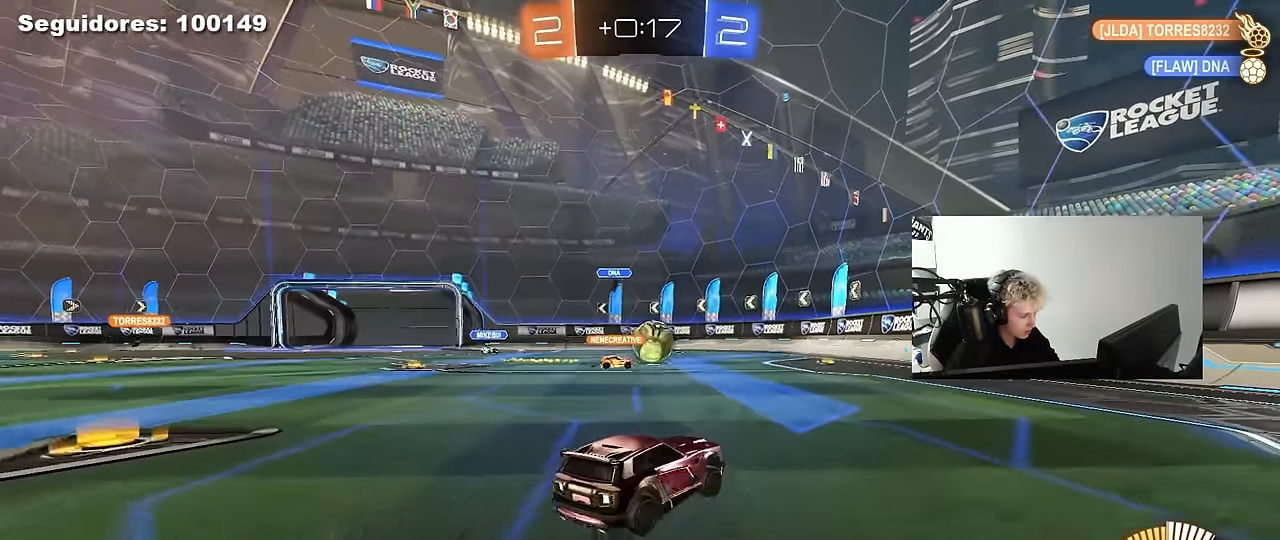
{"keys": ["d", "w"], "mouse": [], "mouse_move": "still", "events": [[117, "shift", "down"], [267, "shift", "up"]]}
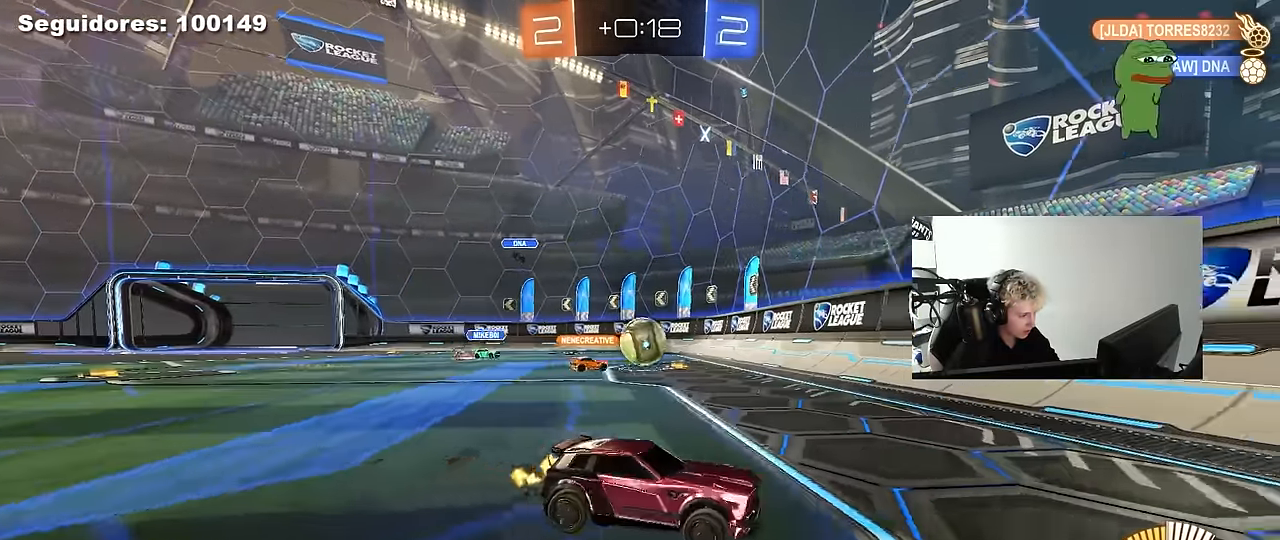
{"keys": ["d", "w"], "mouse": [], "mouse_move": "still", "events": [[317, "d", "up"], [417, "d", "down"]]}
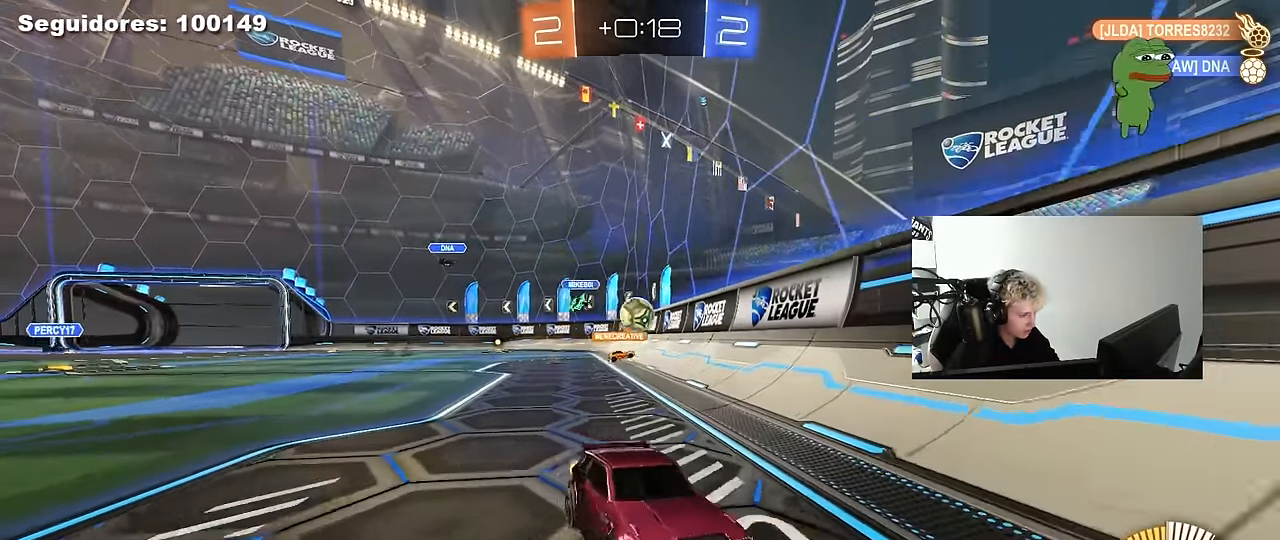
{"keys": ["s"], "mouse": [], "mouse_move": "still", "events": [[67, "shift", "down"], [200, "shift", "up"], [433, "shift", "down"], [433, "w", "up"], [484, "d", "up"], [484, "s", "down"], [484, "shift", "up"]]}
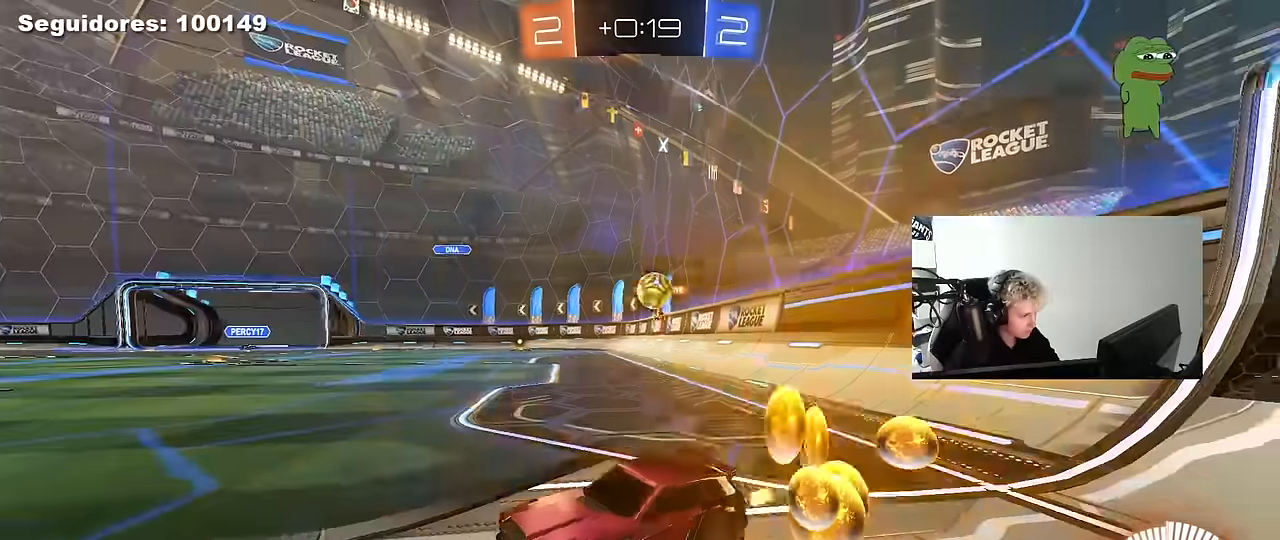
{"keys": ["a", "shift", "w"], "mouse": [], "mouse_move": "still", "events": [[34, "a", "down"], [117, "s", "up"], [167, "shift", "down"], [217, "w", "down"], [267, "shift", "up"], [400, "shift", "down"]]}
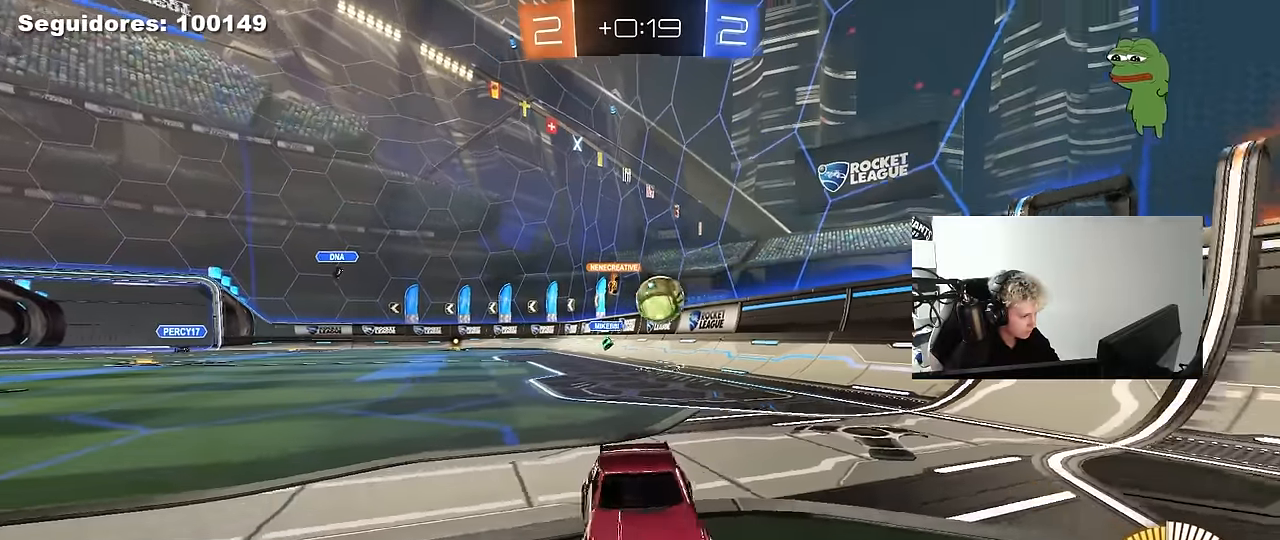
{"keys": ["a", "w"], "mouse": ["left"], "mouse_move": "down-left", "events": [[50, "shift", "up"], [417, "mouse_left", "down"]]}
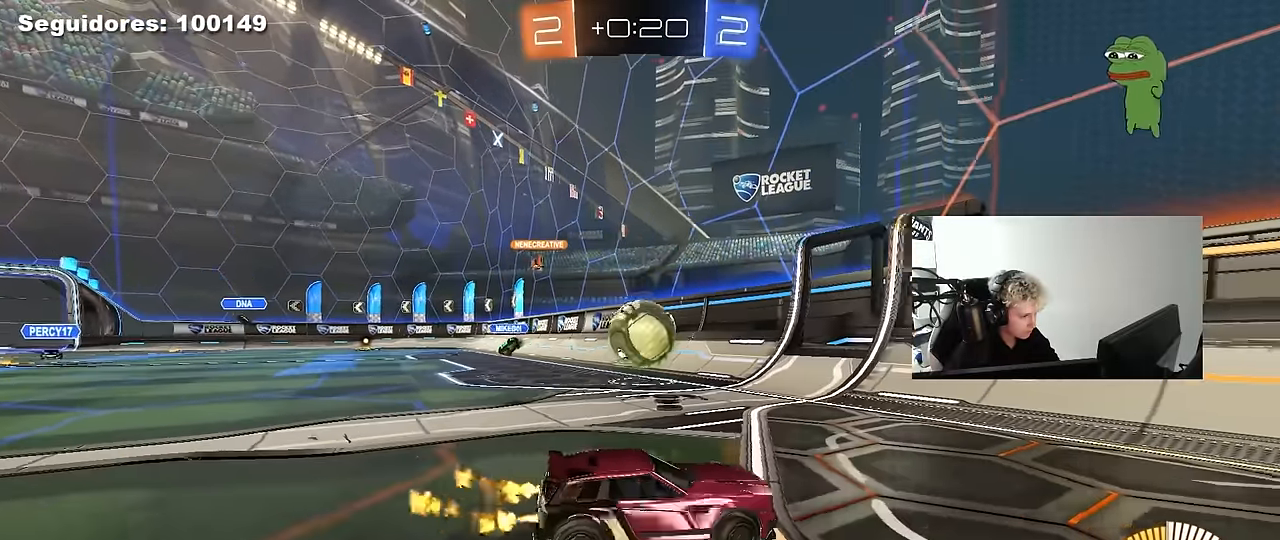
{"keys": ["a", "s", "shift"], "mouse": [], "mouse_move": "up", "events": [[250, "mouse_right", "down"], [250, "w", "up"], [300, "mouse_left", "up"], [334, "s", "down"], [434, "shift", "down"], [484, "mouse_right", "up"]]}
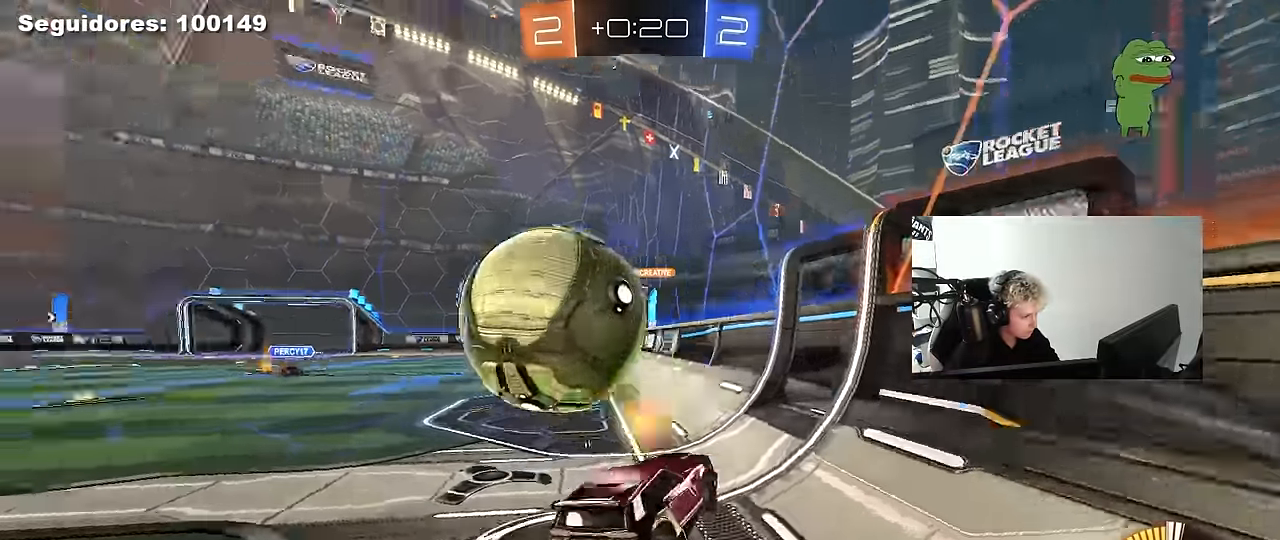
{"keys": ["d", "w"], "mouse": ["left"], "mouse_move": "still", "events": [[117, "a", "up"], [117, "d", "down"], [117, "s", "up"], [117, "shift", "up"], [217, "mouse_left", "down"], [217, "mouse_right", "down"], [217, "w", "down"], [400, "mouse_right", "up"]]}
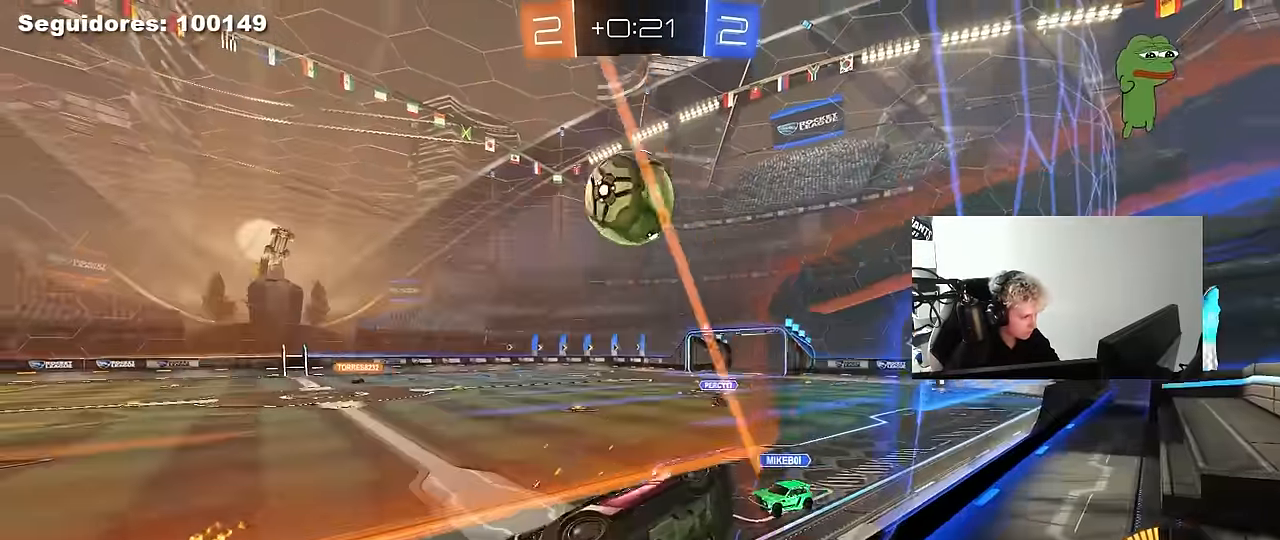
{"keys": ["a", "shift"], "mouse": ["left"], "mouse_move": "still", "events": [[134, "mouse_right", "down"], [184, "s", "down"], [184, "w", "up"], [234, "a", "down"], [234, "d", "up"], [234, "shift", "down"], [367, "s", "up"], [417, "mouse_right", "up"]]}
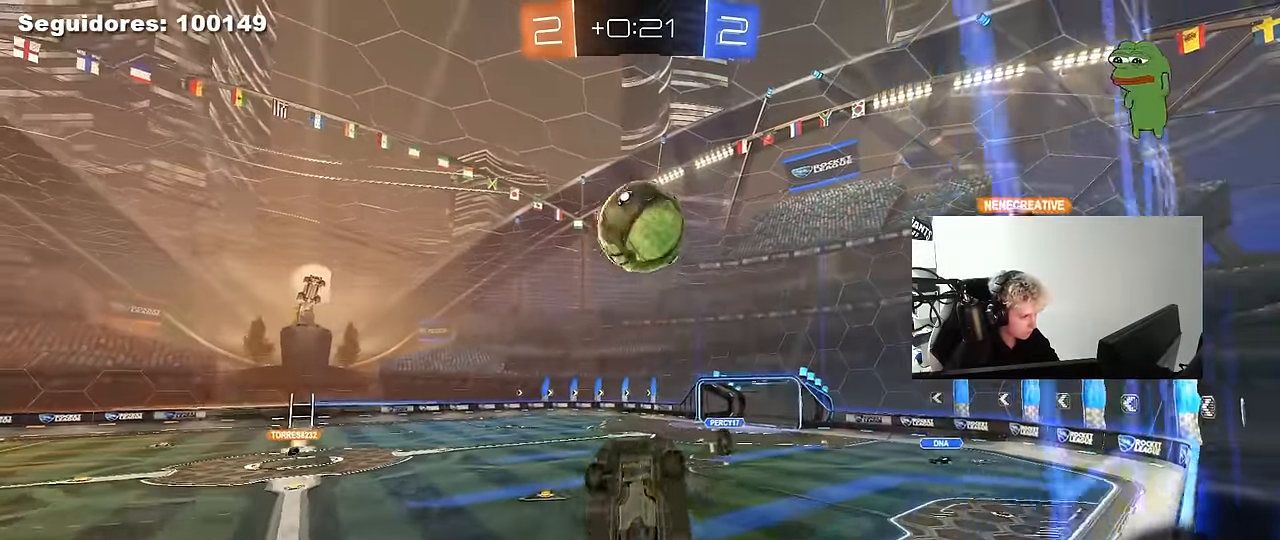
{"keys": ["a"], "mouse": ["left"], "mouse_move": "still", "events": [[67, "w", "down"], [150, "w", "up"], [200, "s", "down"], [300, "shift", "up"], [334, "s", "up"], [334, "shift", "down"], [484, "shift", "up"]]}